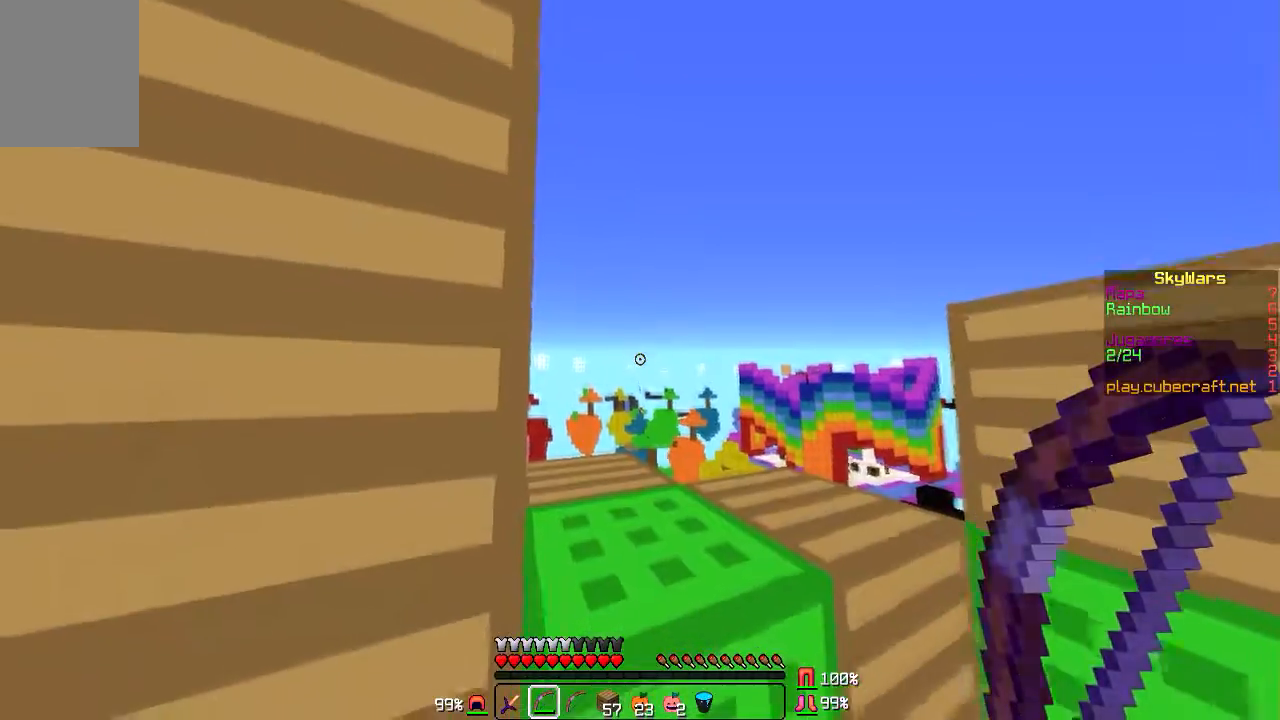
Gameplay with keyboard and mouse; each line is a JSON object with the keys and mouse buttons held at the frame after it. "events" lists presses ("down") and releases ("up") of "a", "d", "s", "w", "mouse_left" and "mouse_right" between this image and that frame as [ms after this image, input, new state], when the widget could be followed in between. "mouse_left", "mouse_right" = the "left", "right" buttons of the "mouse" list. No other keys are recorded. Fast repeated clicks can show as one long hold. Mouse movement is not recorded.
{"keys": [], "mouse": [], "events": []}
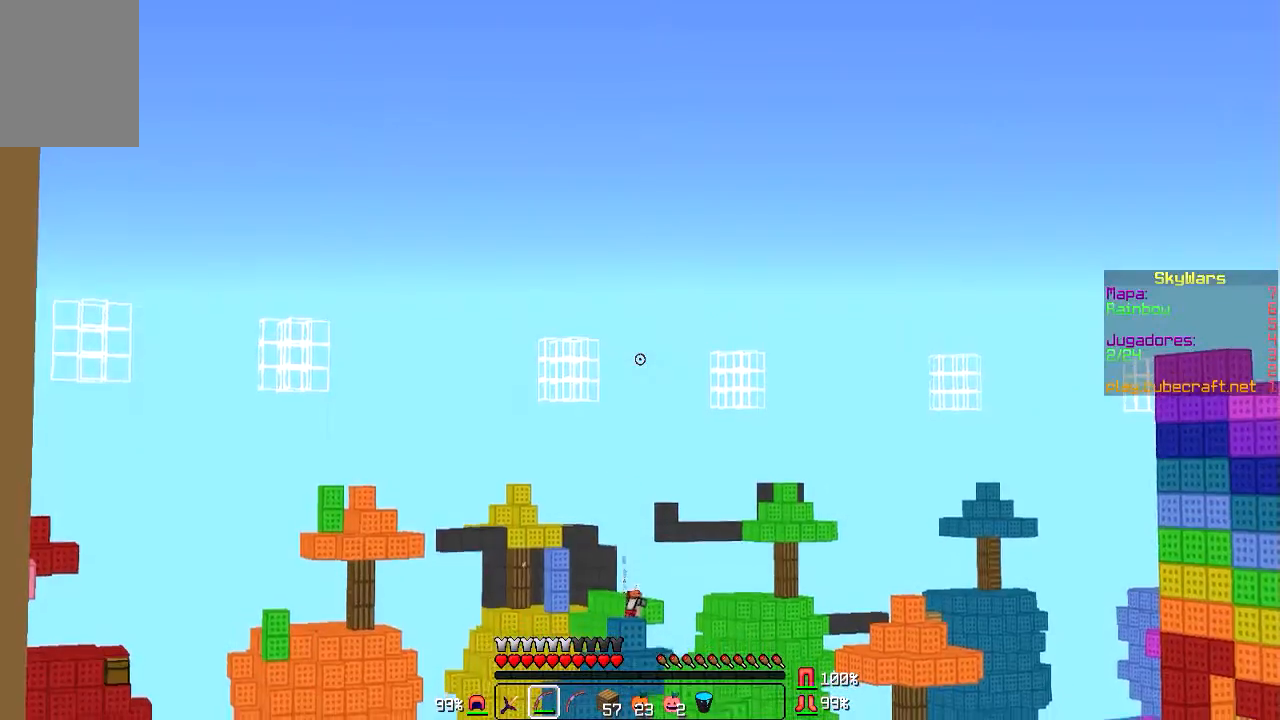
{"keys": [], "mouse": ["left", "right"], "events": [[467, "mouse_left", "down"], [467, "mouse_right", "down"]]}
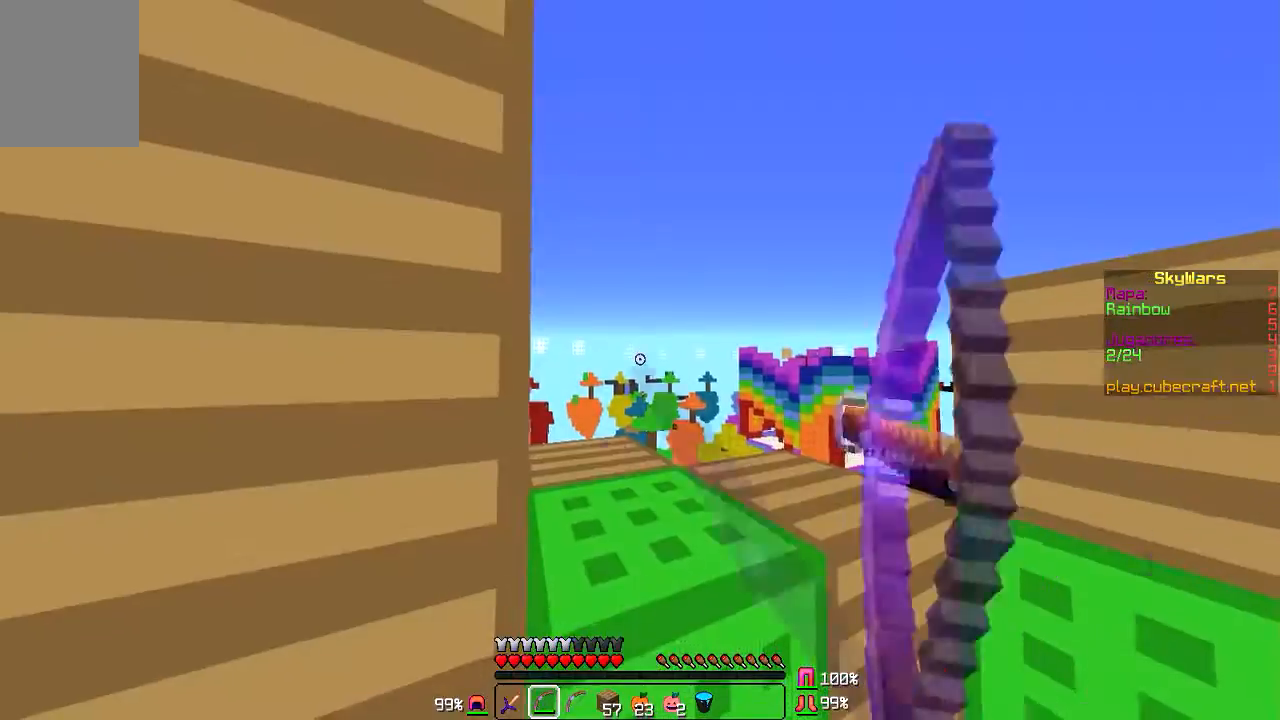
{"keys": [], "mouse": ["left", "right"], "events": [[134, "a", "down"], [234, "a", "up"]]}
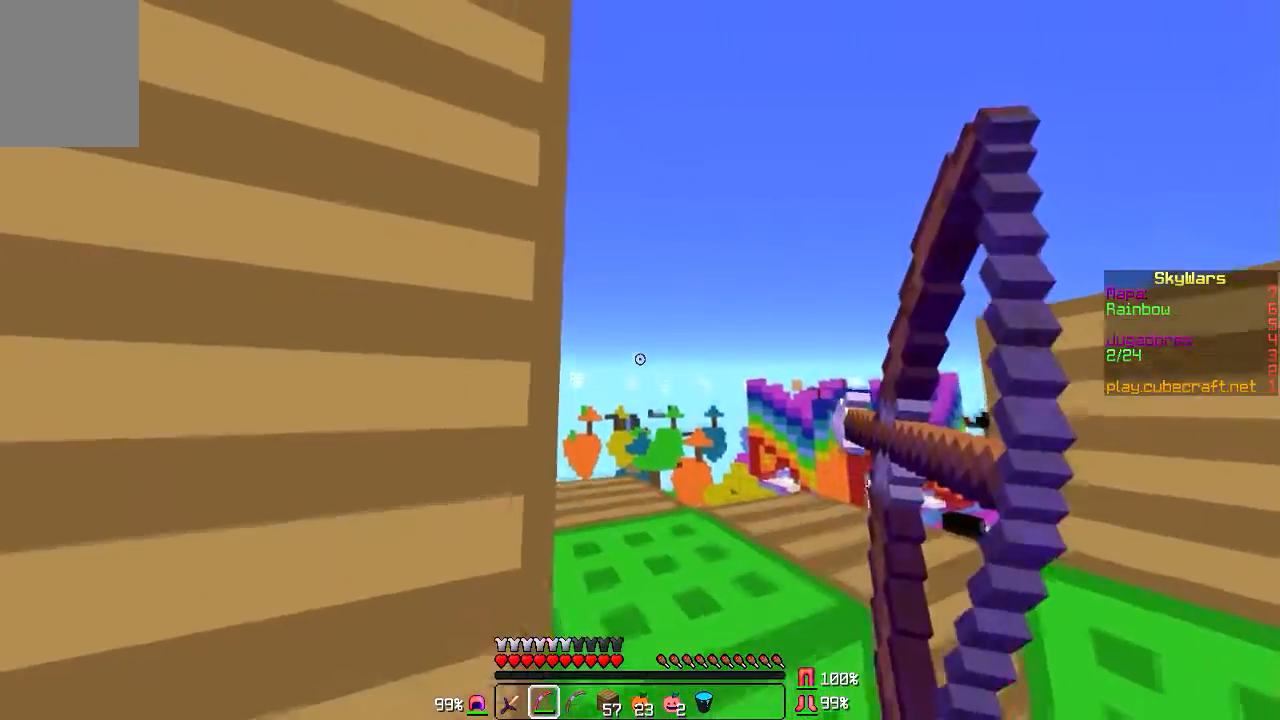
{"keys": [], "mouse": ["left", "right"], "events": [[33, "d", "down"], [100, "d", "up"]]}
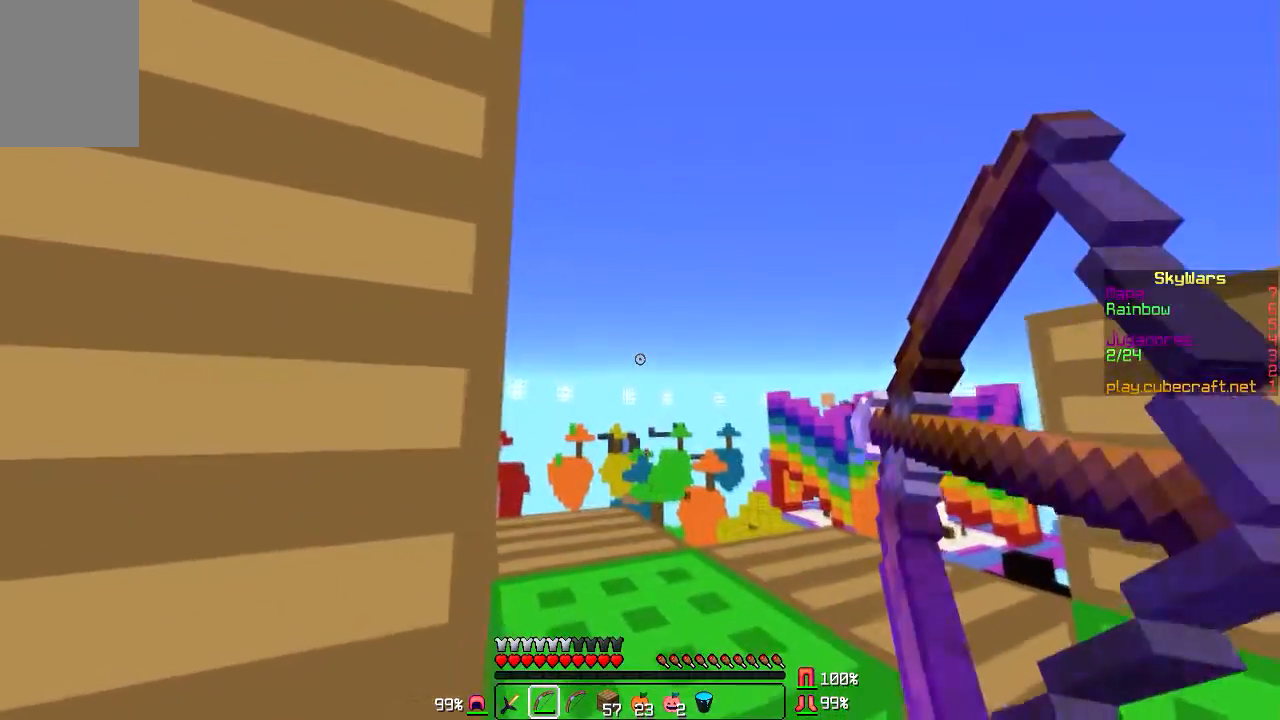
{"keys": [], "mouse": ["left", "right"], "events": []}
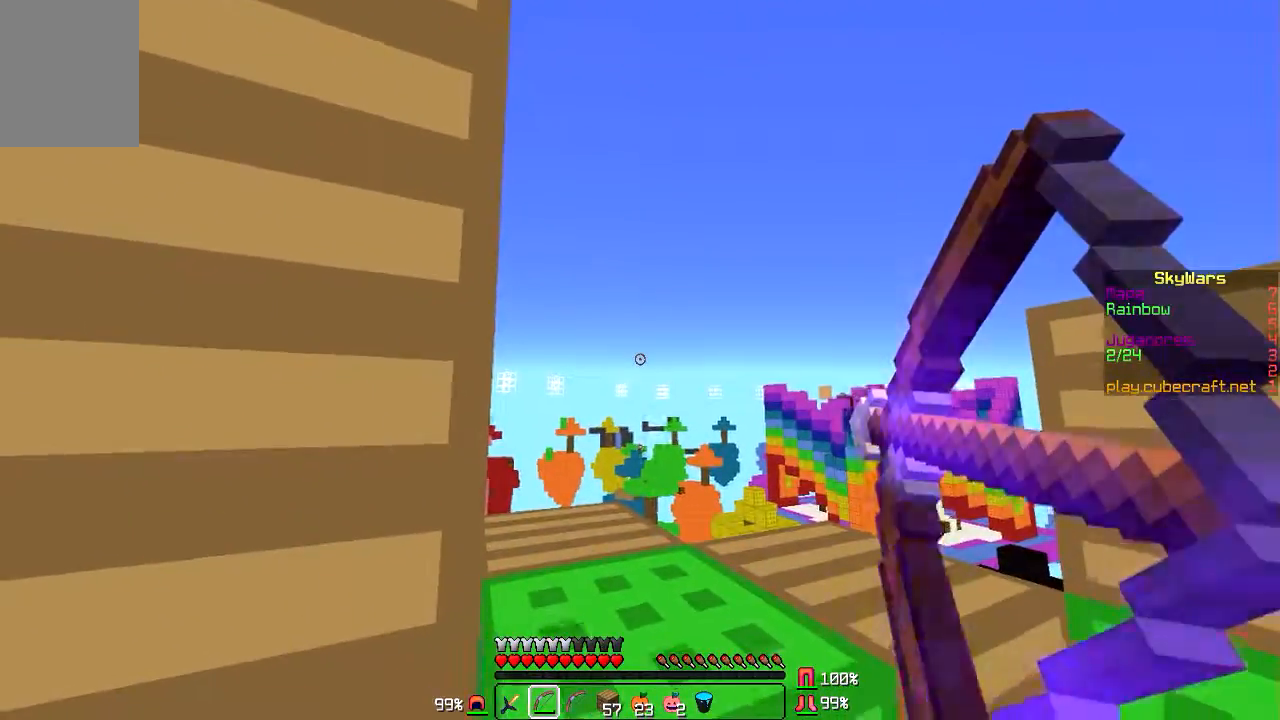
{"keys": ["w"], "mouse": [], "events": [[67, "mouse_right", "up"], [100, "mouse_left", "up"], [267, "w", "down"]]}
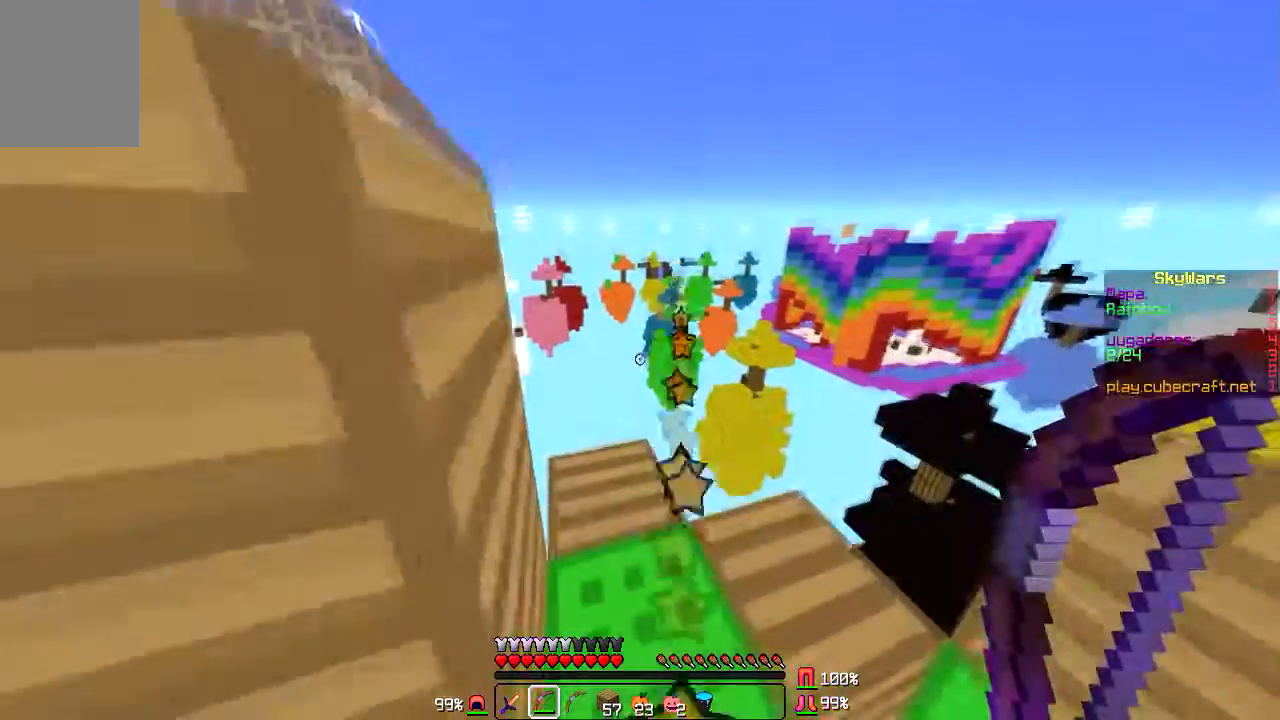
{"keys": [], "mouse": [], "events": [[134, "a", "down"], [267, "w", "up"], [401, "a", "up"]]}
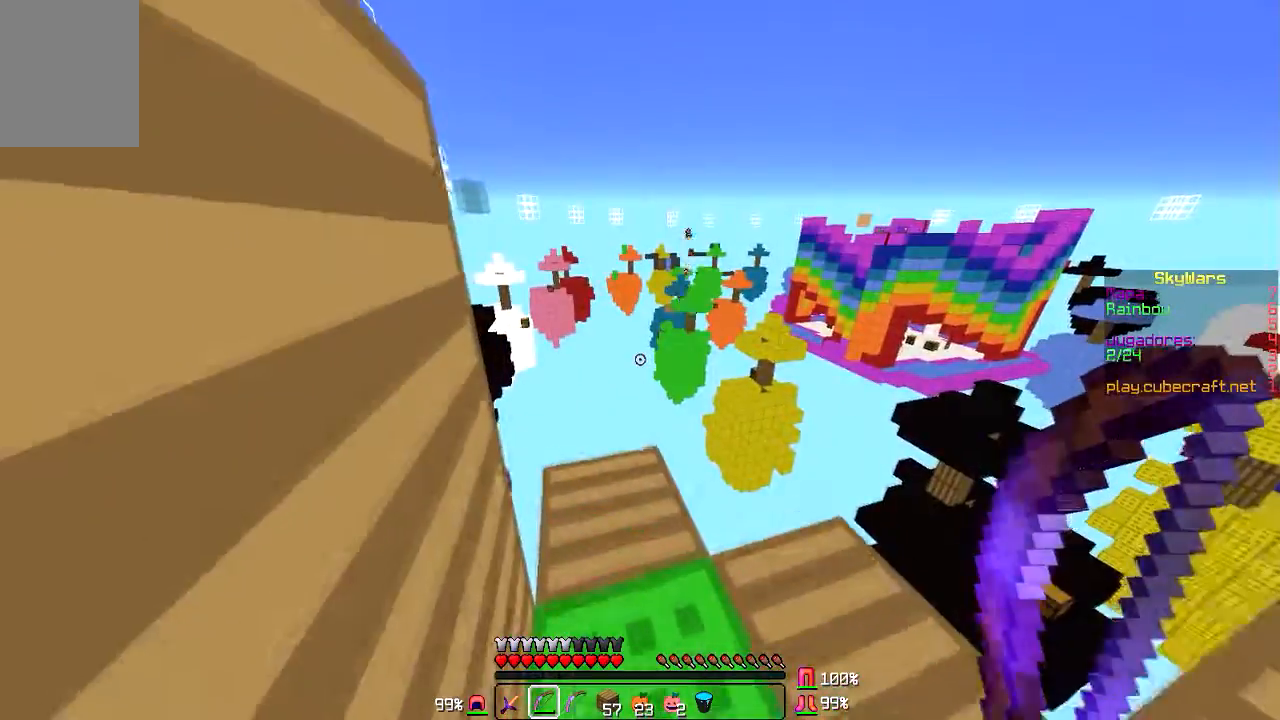
{"keys": [], "mouse": [], "events": []}
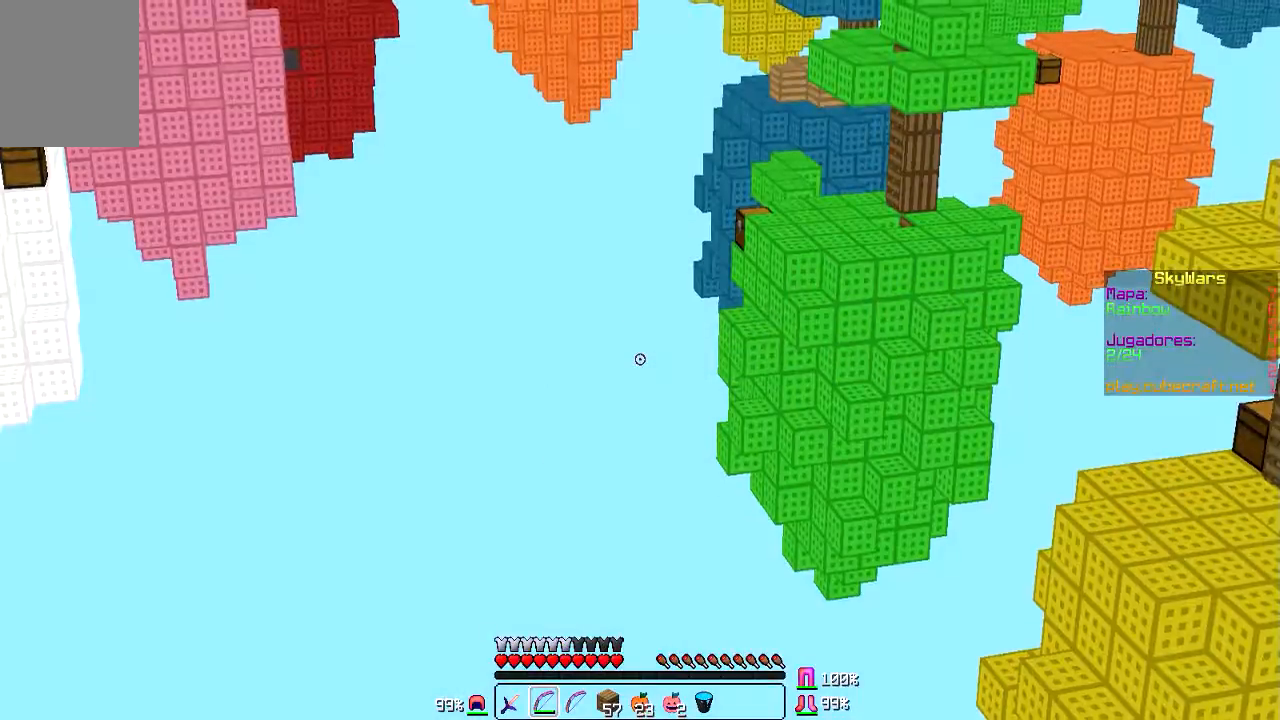
{"keys": [], "mouse": [], "events": [[167, "w", "down"], [301, "w", "up"]]}
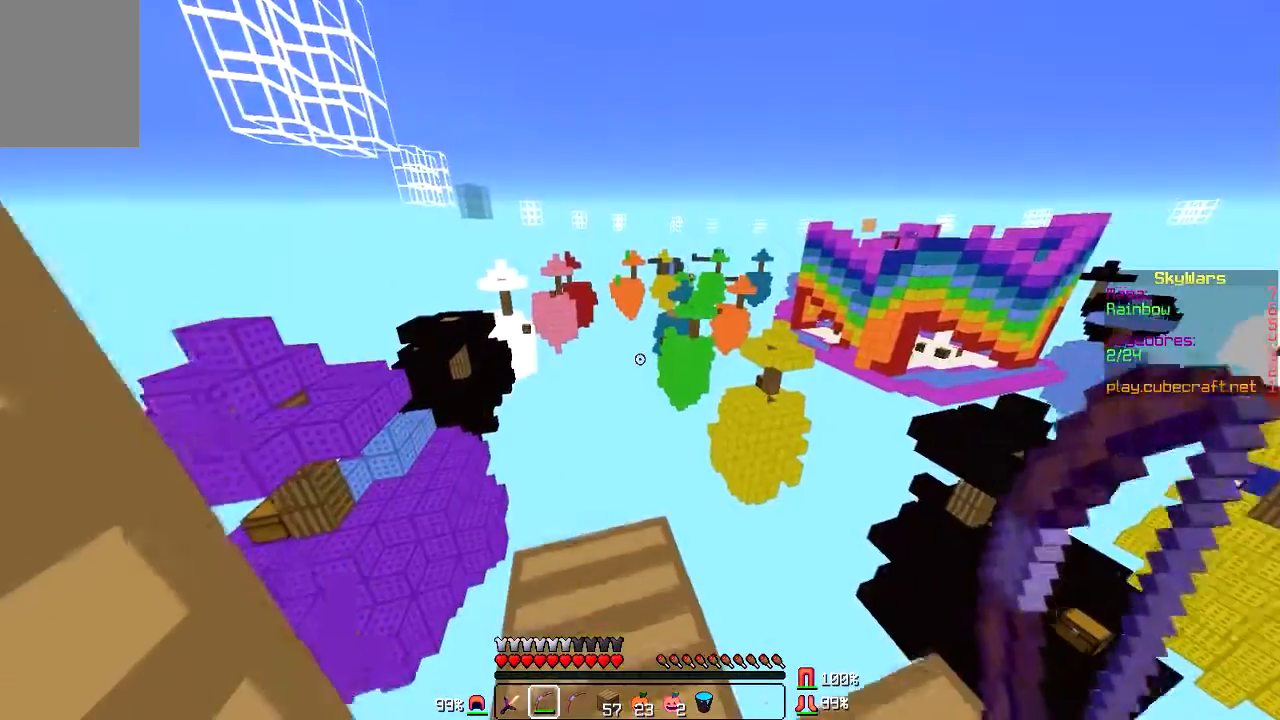
{"keys": [], "mouse": [], "events": []}
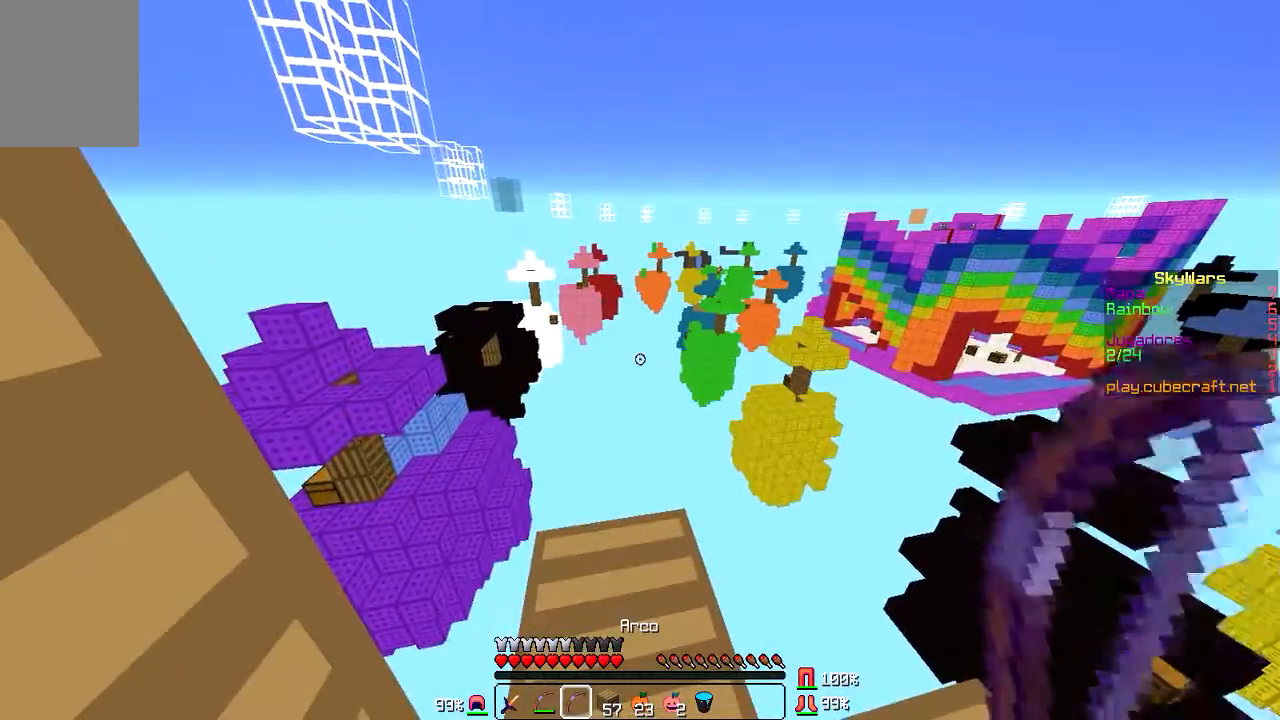
{"keys": ["d"], "mouse": [], "events": [[234, "w", "down"], [367, "w", "up"], [434, "d", "down"]]}
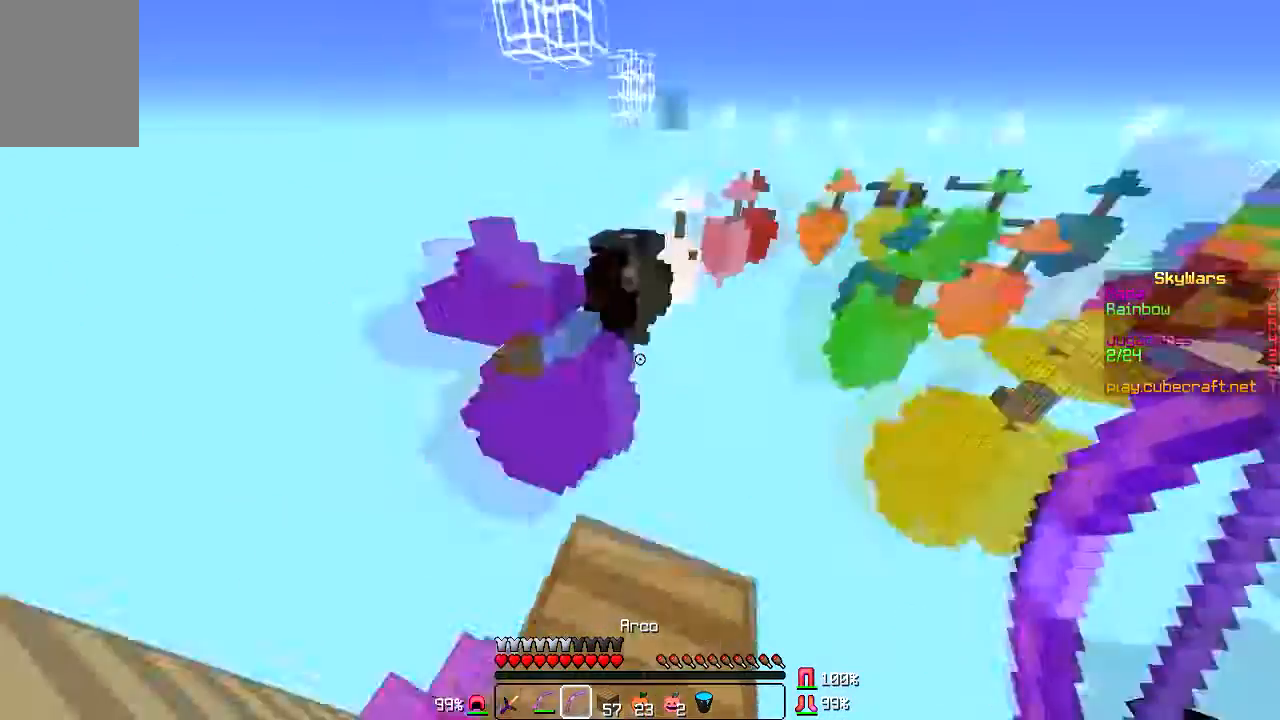
{"keys": ["d", "s"], "mouse": [], "events": [[367, "s", "down"]]}
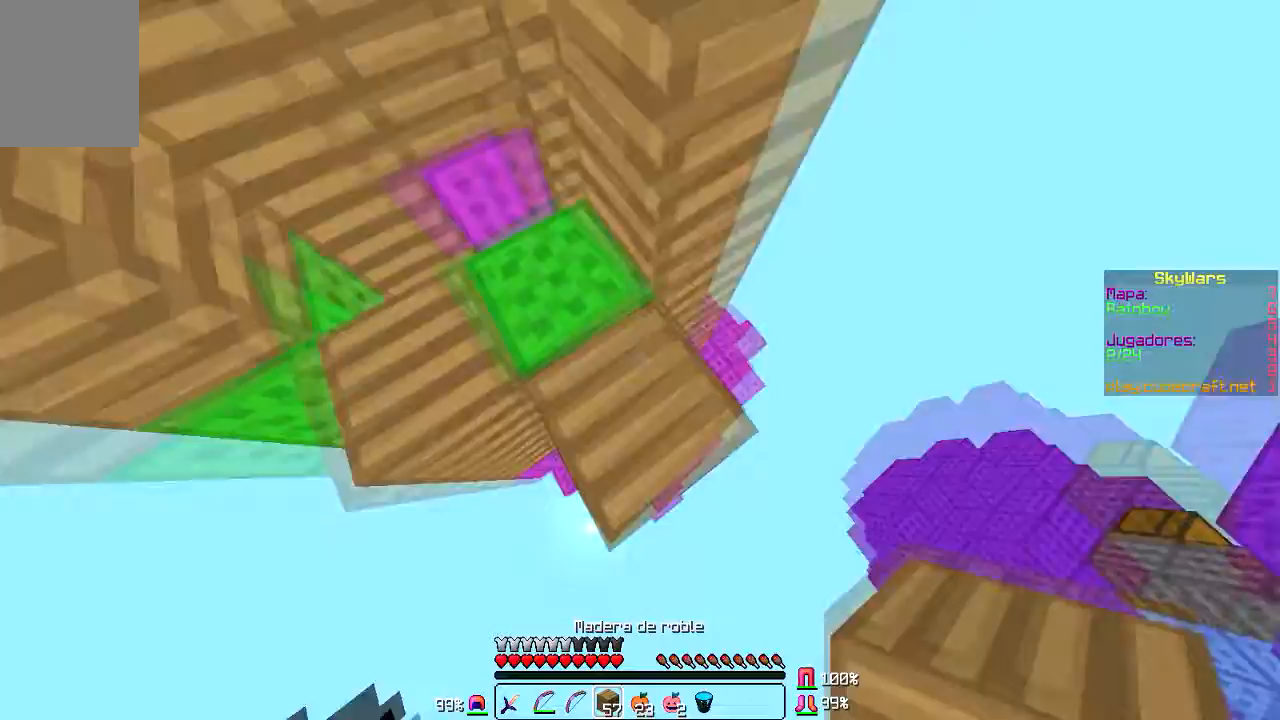
{"keys": ["d", "s"], "mouse": [], "events": [[267, "mouse_right", "down"], [367, "mouse_right", "up"], [434, "mouse_right", "down"], [501, "mouse_right", "up"]]}
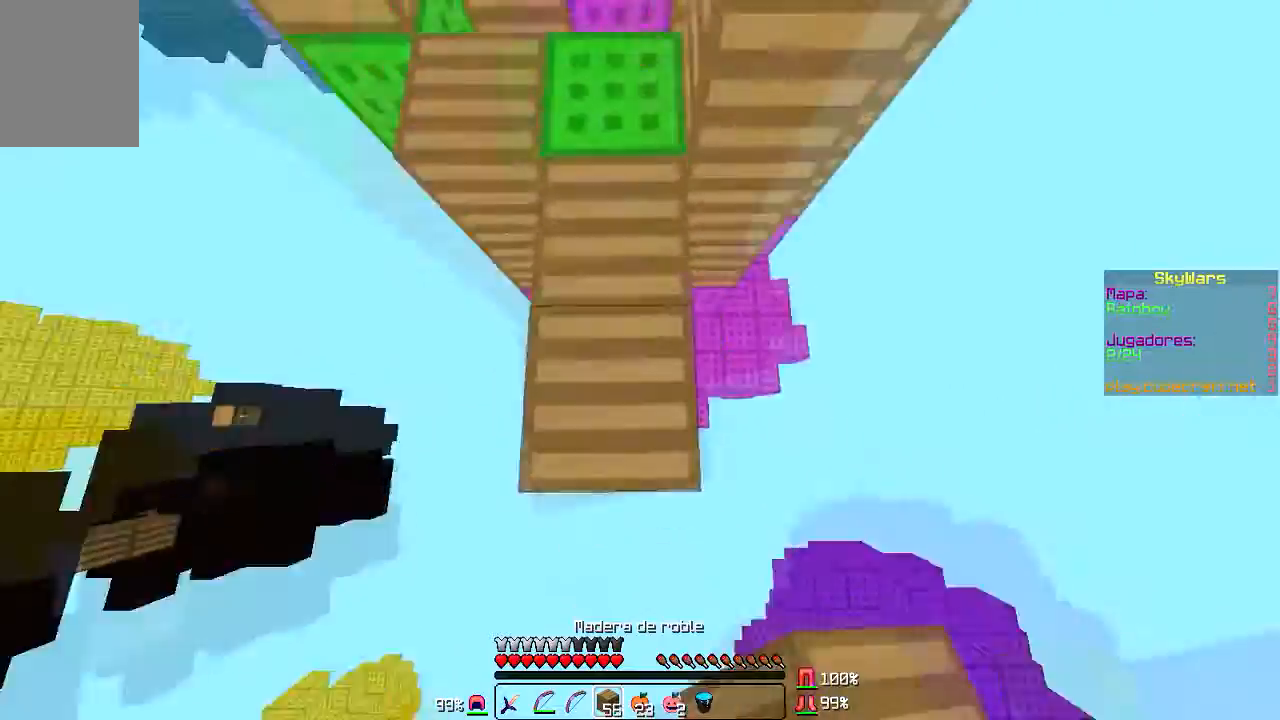
{"keys": ["s"], "mouse": ["right"], "events": [[334, "mouse_right", "down"], [400, "d", "up"]]}